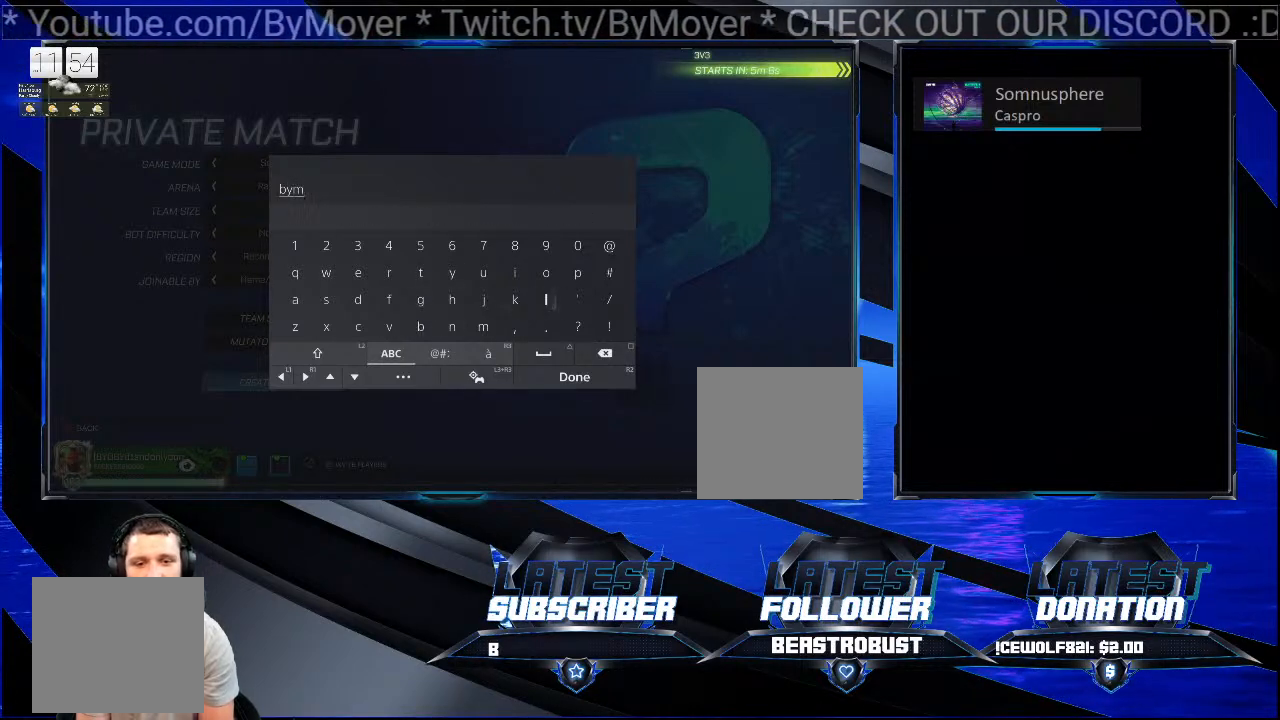
Gameplay with a controller (PlayStation layout); each line is a JSON object with the inputs held at the frame after it. "events" lists button and stick changes between this image and that frame as [ms after this image, input, new state], when the widget could be followed in between. Not read: L1 R1 START.
{"buttons": [], "left_stick": "center", "right_stick": "center", "events": []}
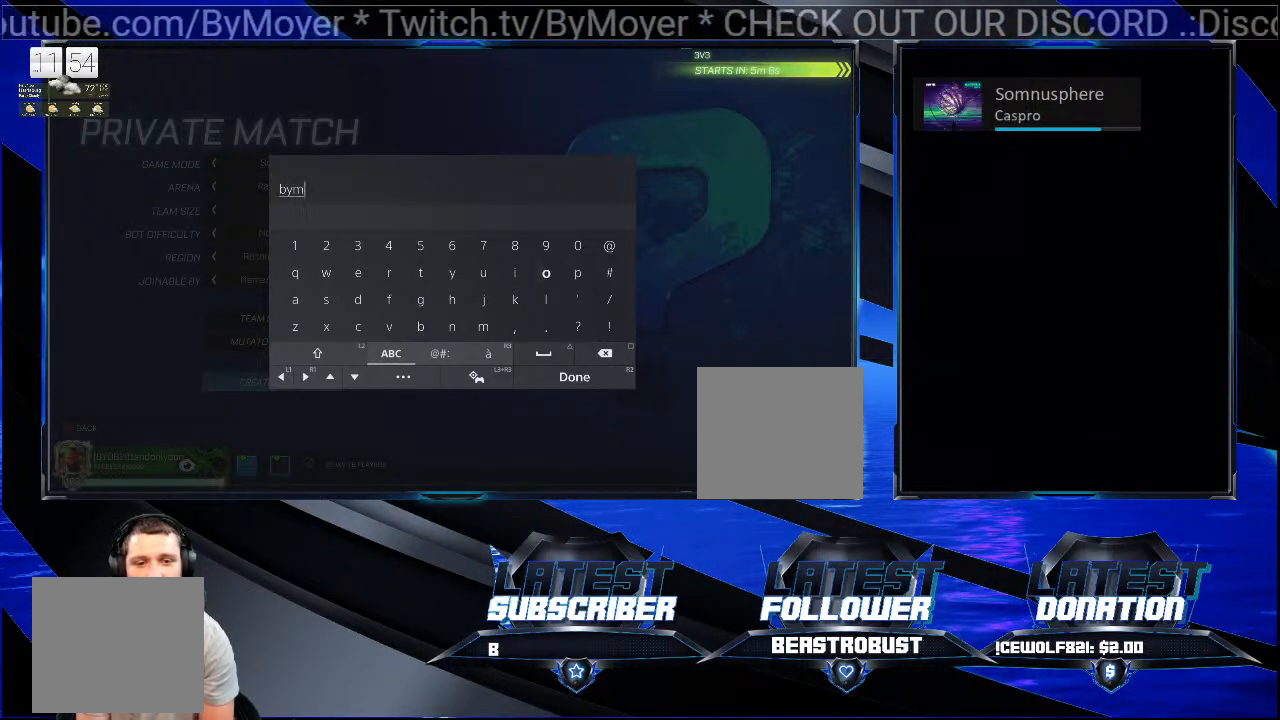
{"buttons": [], "left_stick": "center", "right_stick": "center", "events": [[100, "CROSS", "down"], [167, "CROSS", "up"]]}
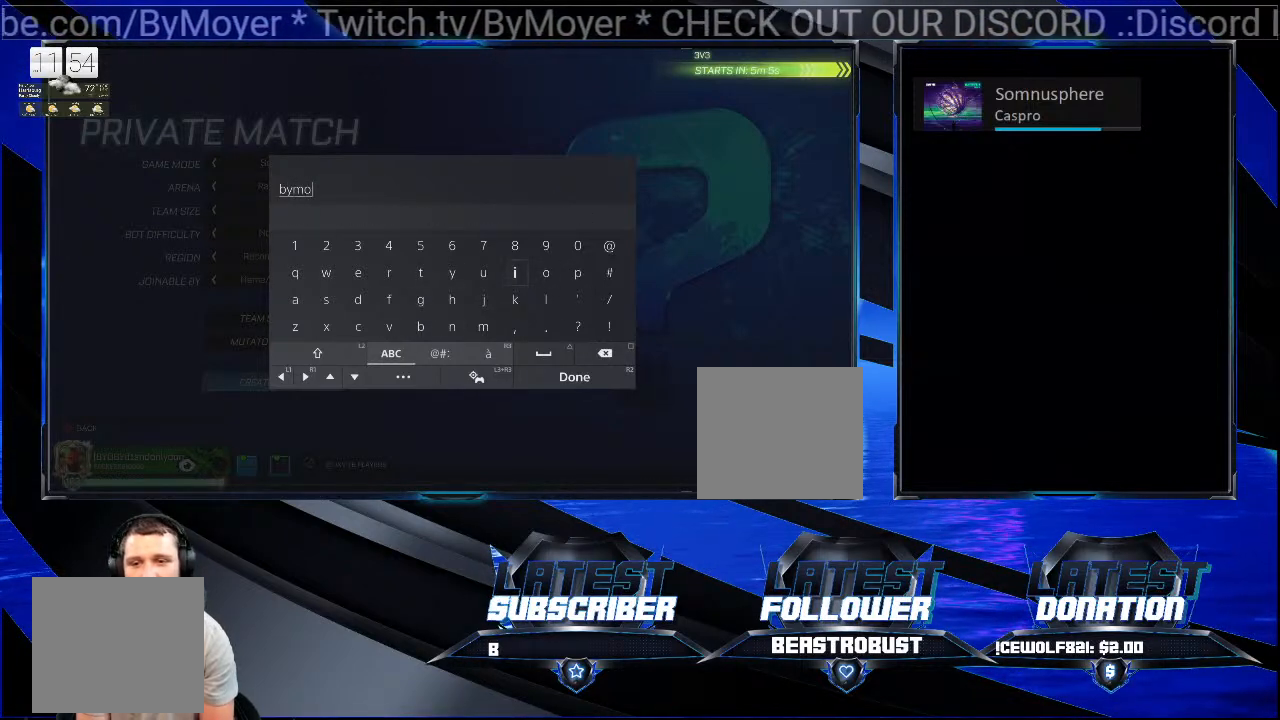
{"buttons": [], "left_stick": "center", "right_stick": "center", "events": []}
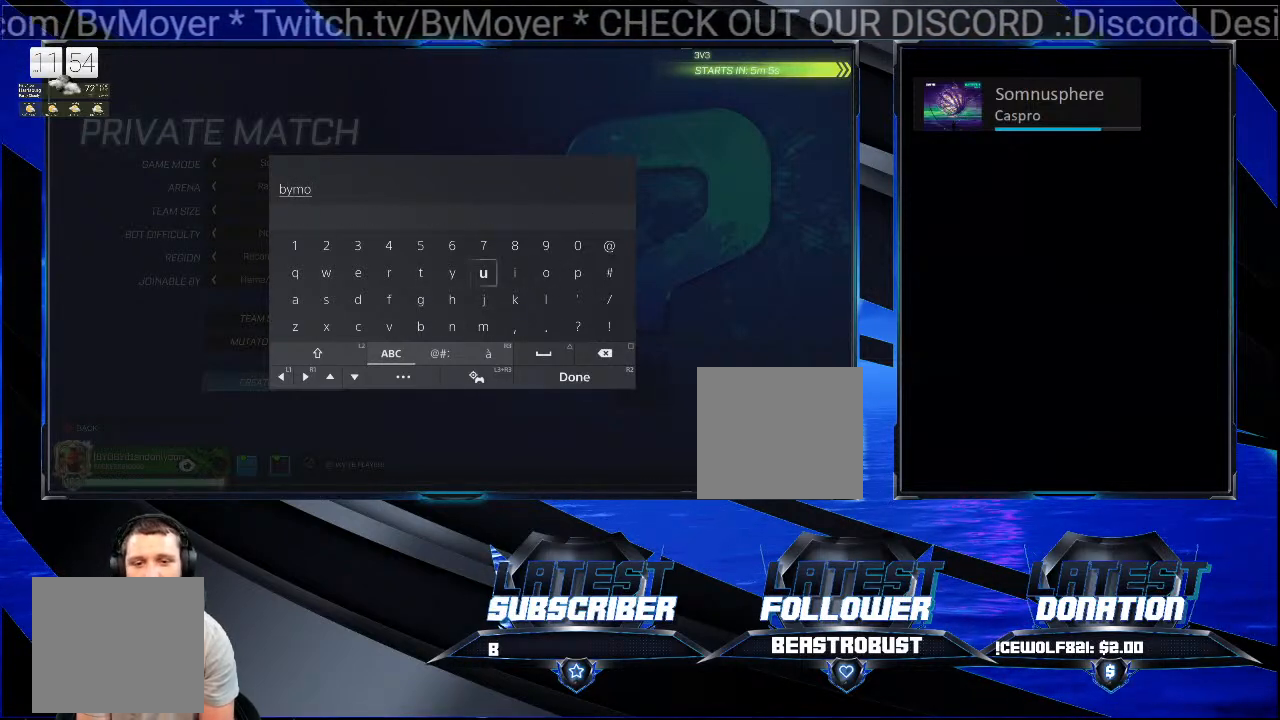
{"buttons": [], "left_stick": "center", "right_stick": "center", "events": [[167, "CROSS", "down"], [233, "CROSS", "up"]]}
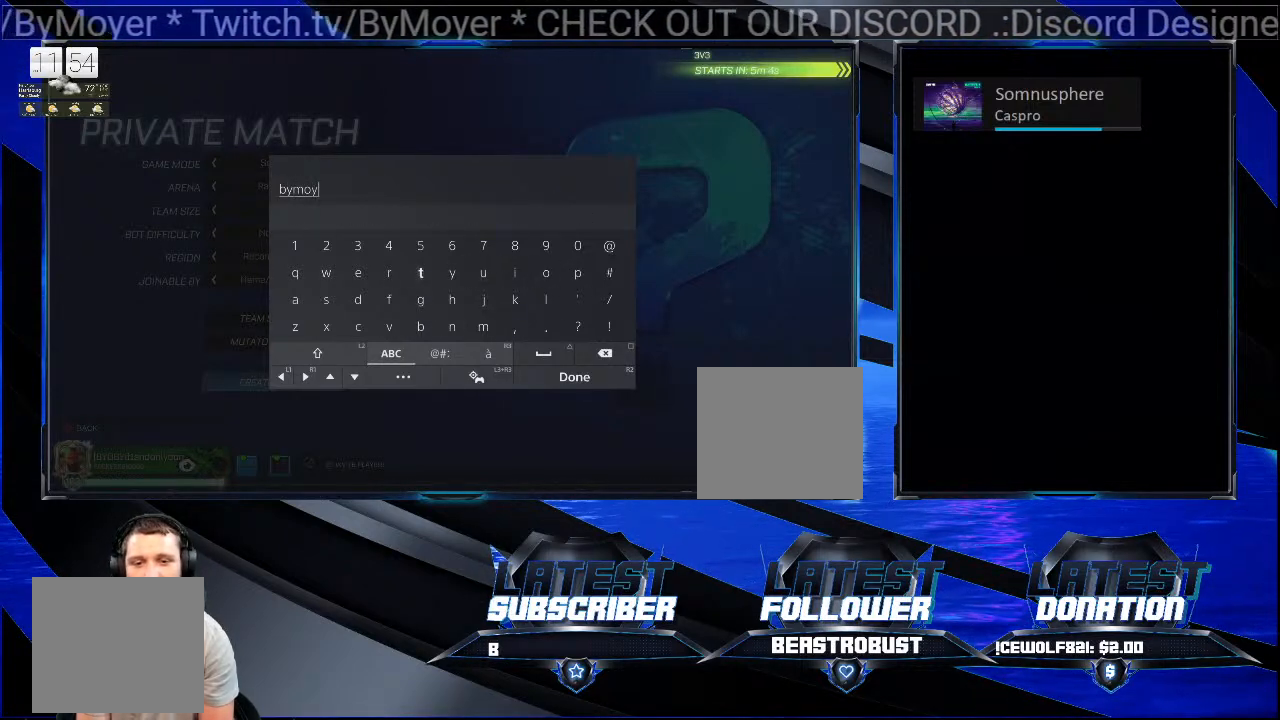
{"buttons": [], "left_stick": "center", "right_stick": "center", "events": [[400, "CROSS", "down"], [500, "CROSS", "up"]]}
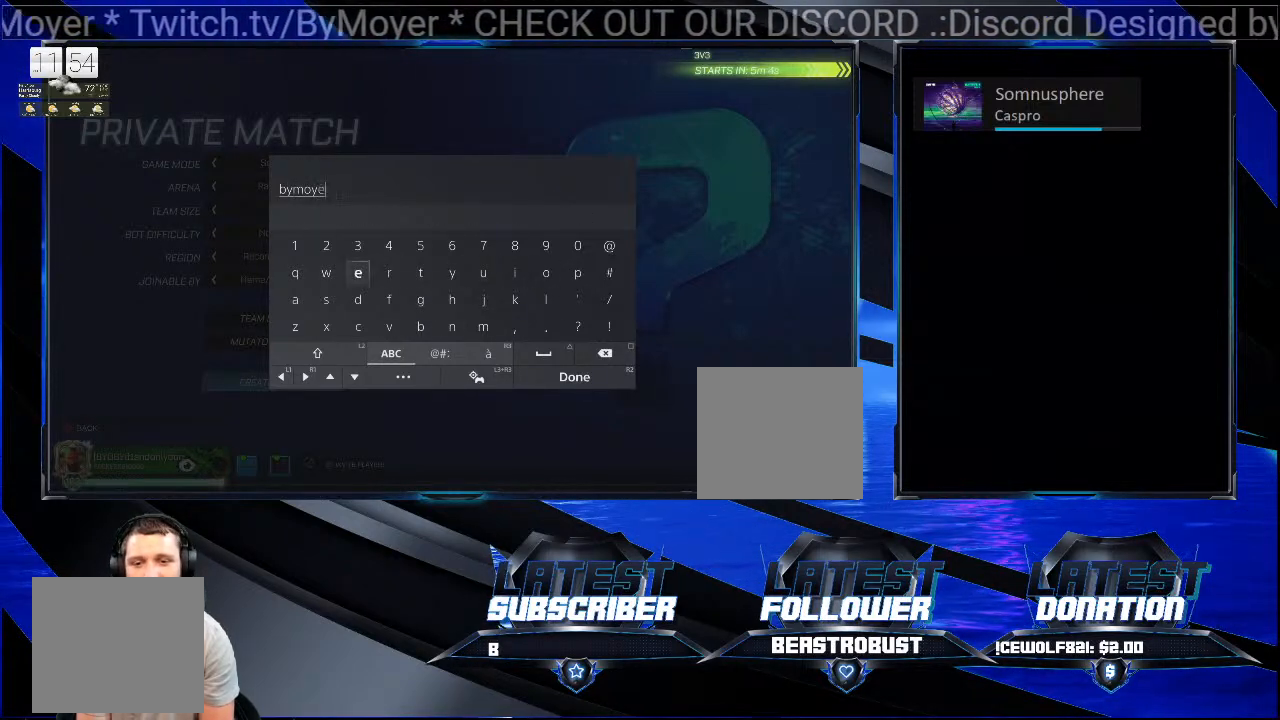
{"buttons": ["R2"], "left_stick": "center", "right_stick": "center", "events": [[167, "CROSS", "down"], [233, "CROSS", "up"], [400, "R2", "down"]]}
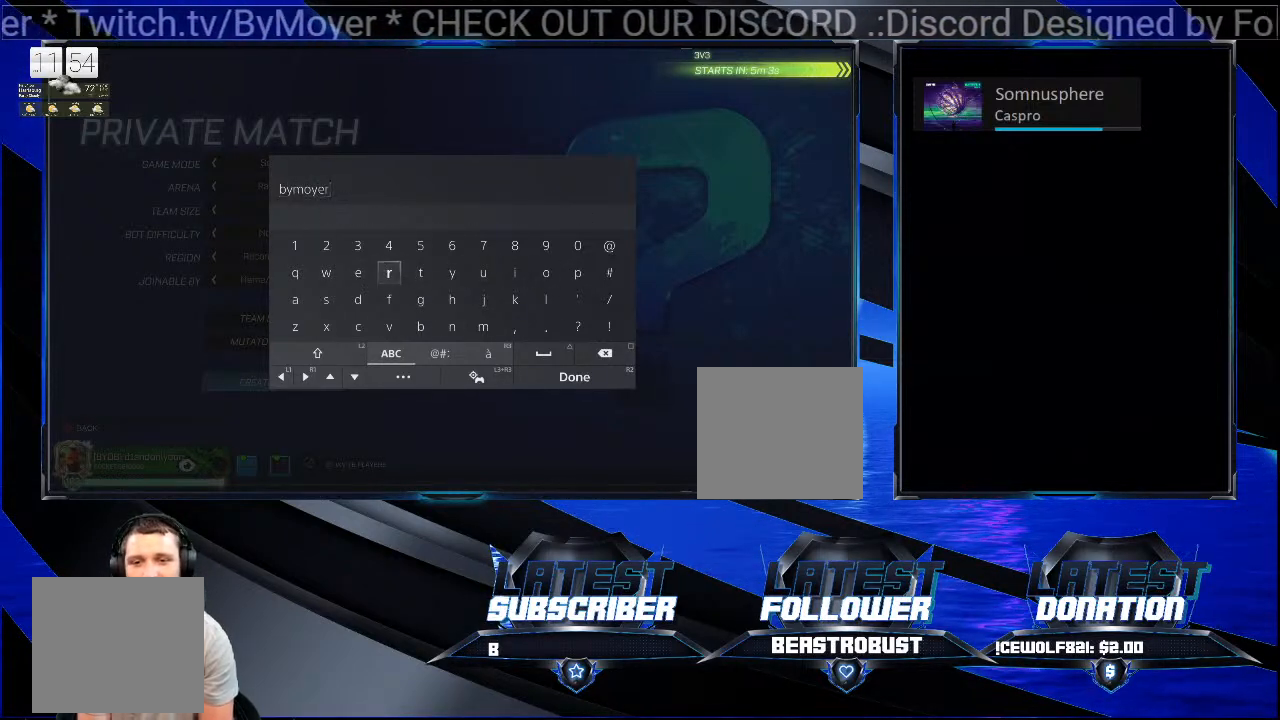
{"buttons": [], "left_stick": "center", "right_stick": "center", "events": [[33, "R2", "up"]]}
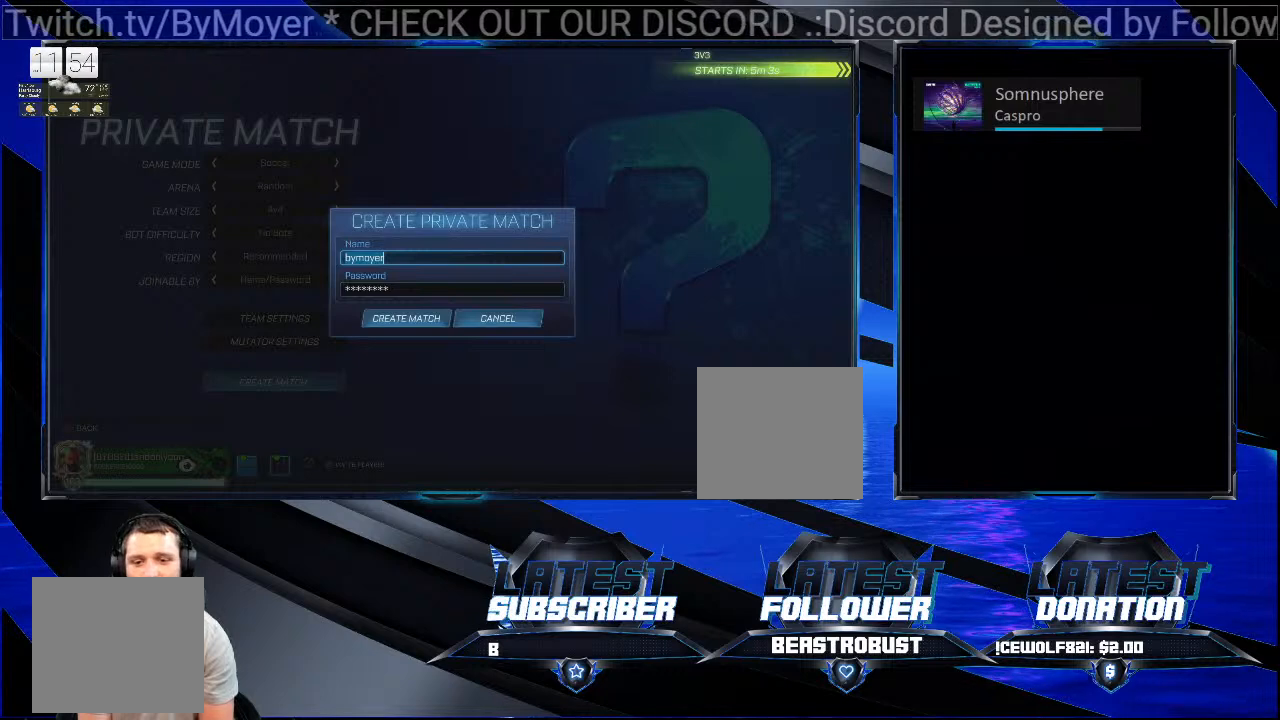
{"buttons": [], "left_stick": "center", "right_stick": "center", "events": []}
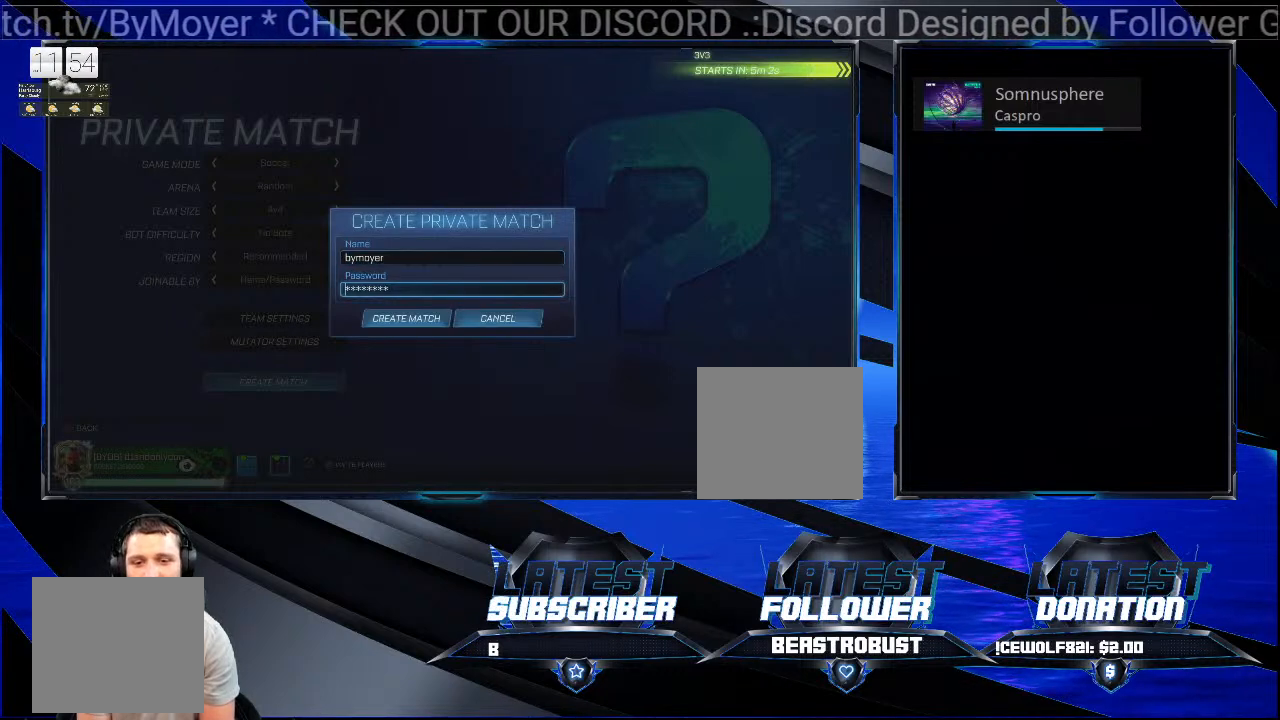
{"buttons": [], "left_stick": "center", "right_stick": "center", "events": [[33, "CROSS", "down"], [200, "CROSS", "up"]]}
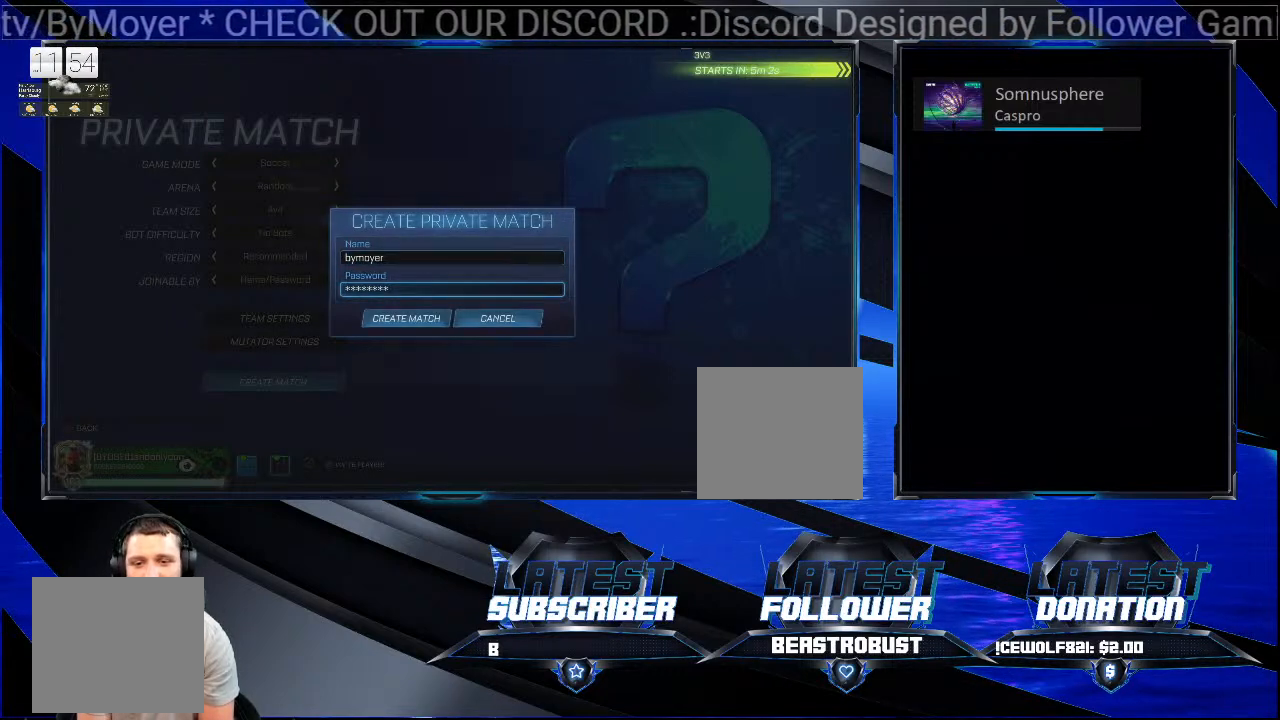
{"buttons": ["SQUARE"], "left_stick": "center", "right_stick": "center", "events": [[500, "SQUARE", "down"]]}
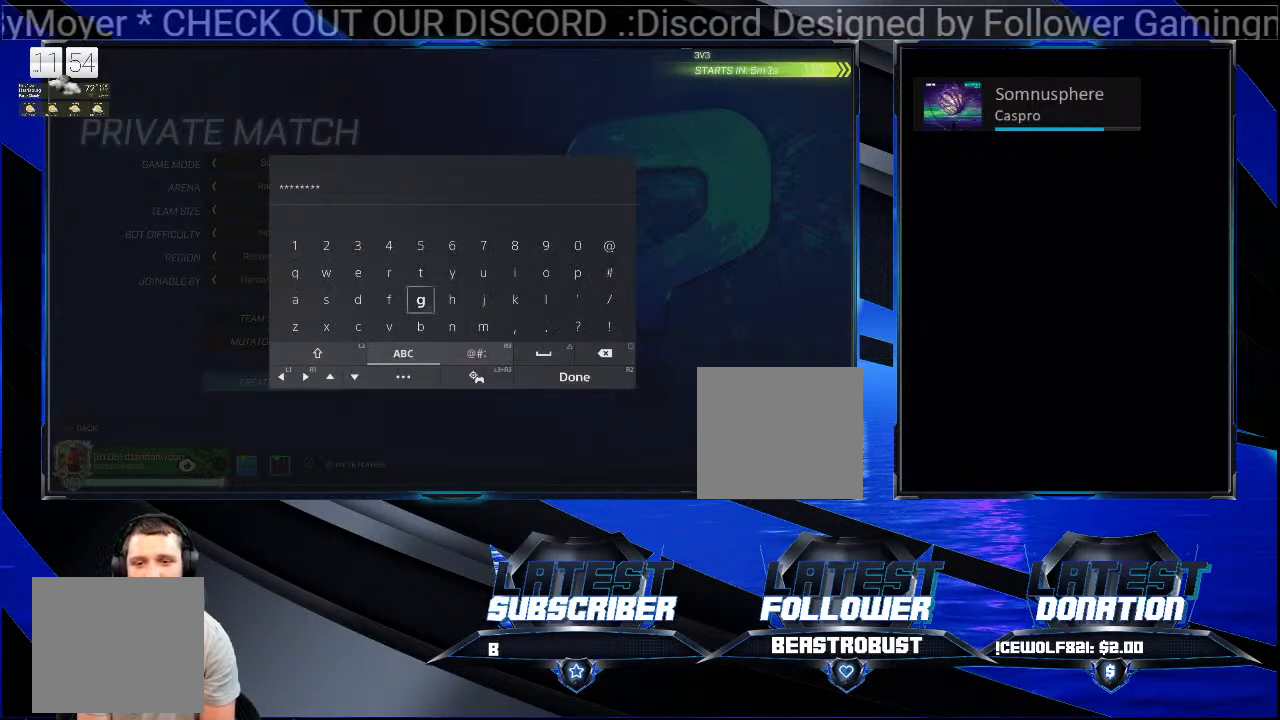
{"buttons": ["SQUARE"], "left_stick": "center", "right_stick": "center", "events": []}
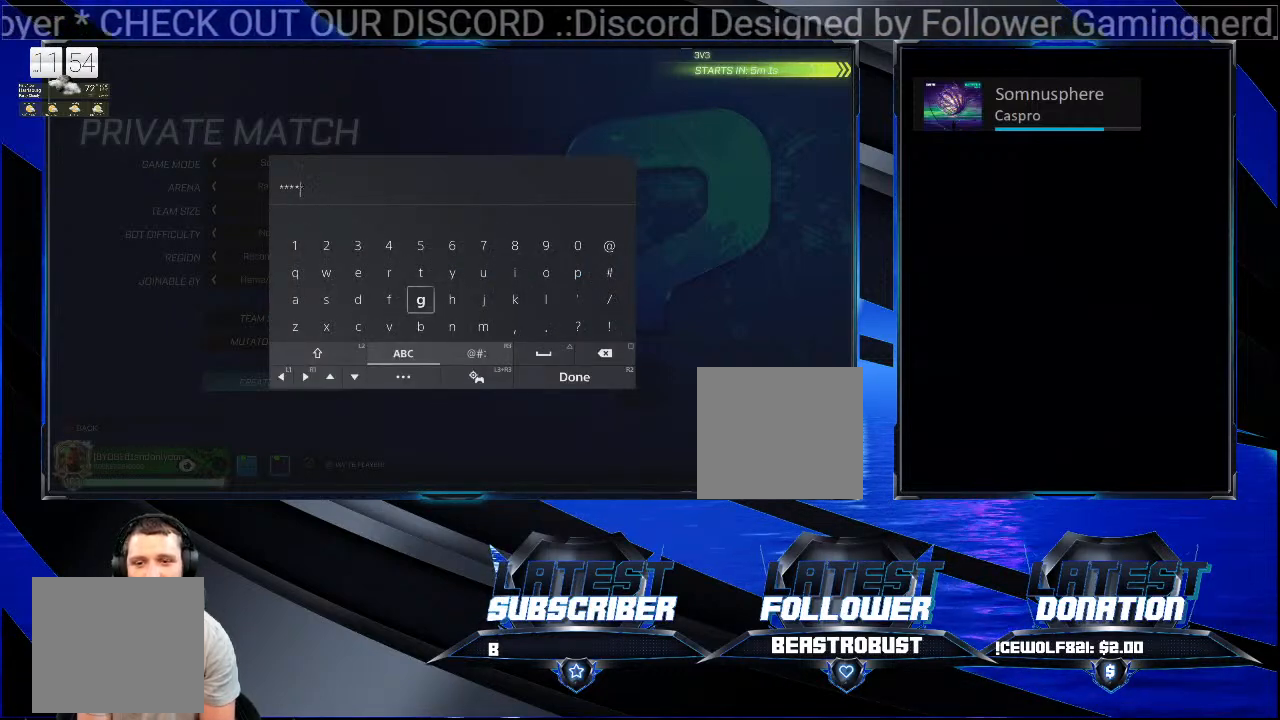
{"buttons": [], "left_stick": "center", "right_stick": "center", "events": [[333, "SQUARE", "up"]]}
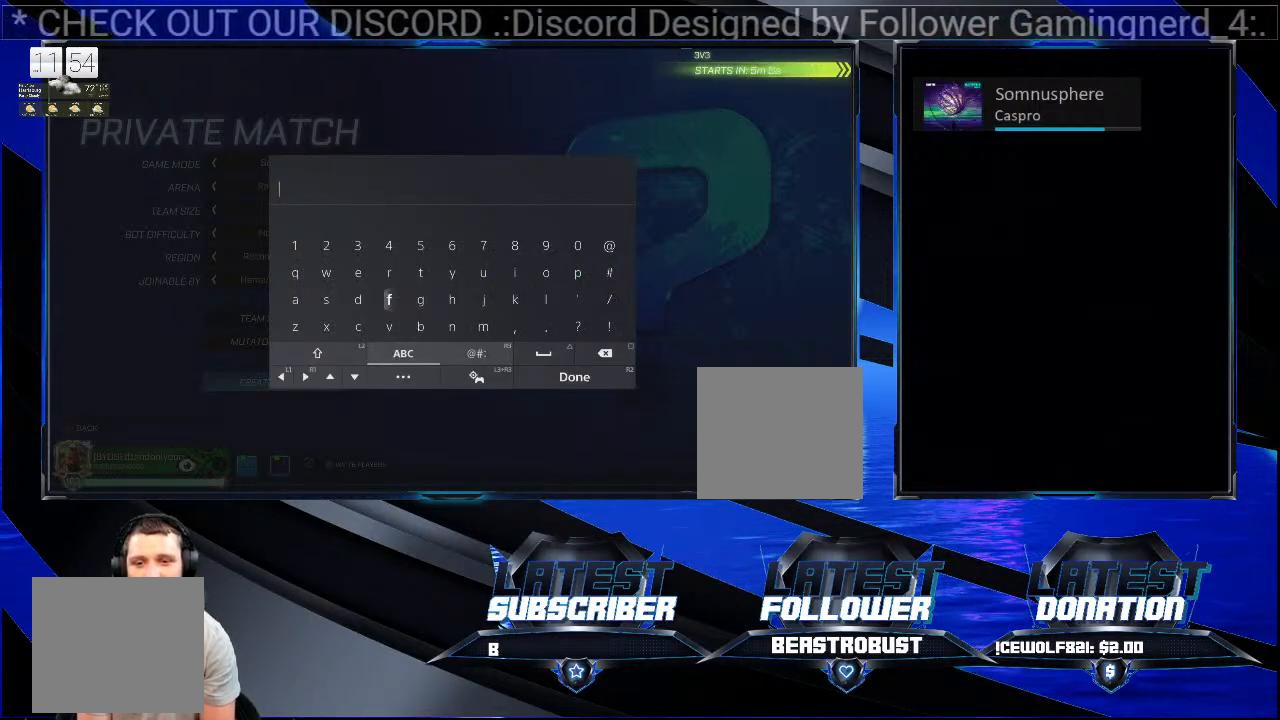
{"buttons": [], "left_stick": "center", "right_stick": "center", "events": []}
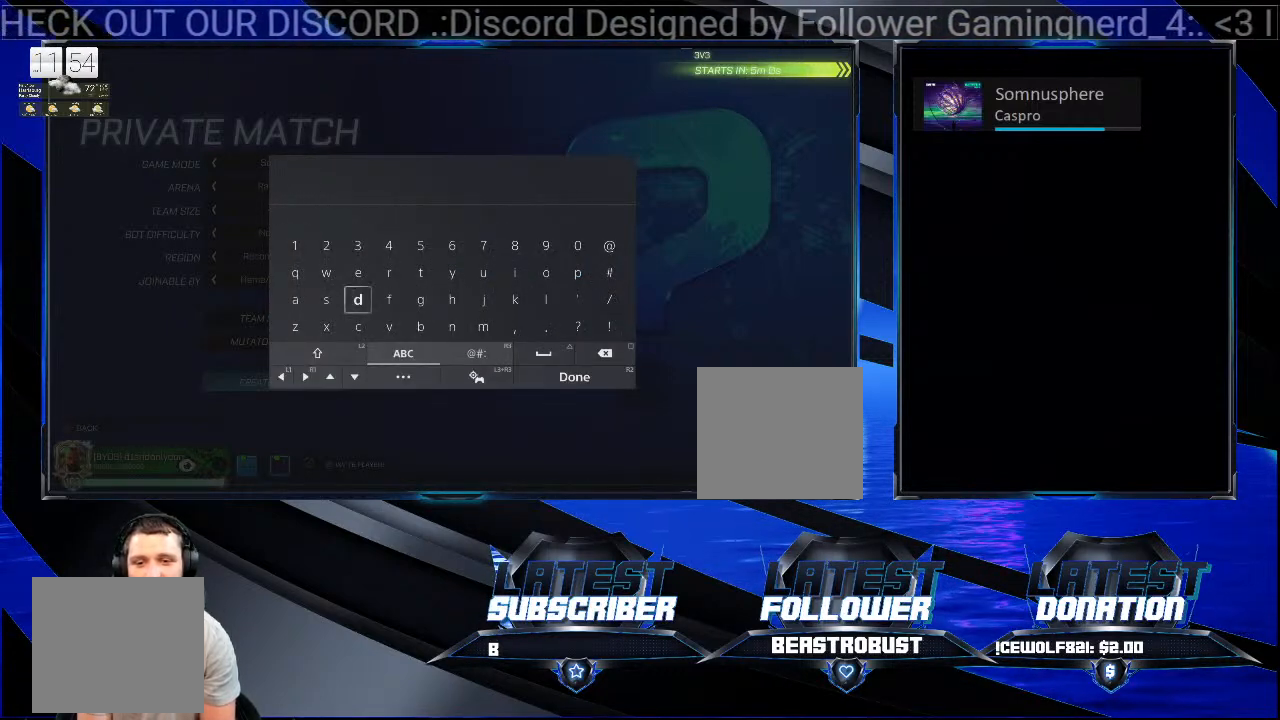
{"buttons": [], "left_stick": "center", "right_stick": "center", "events": []}
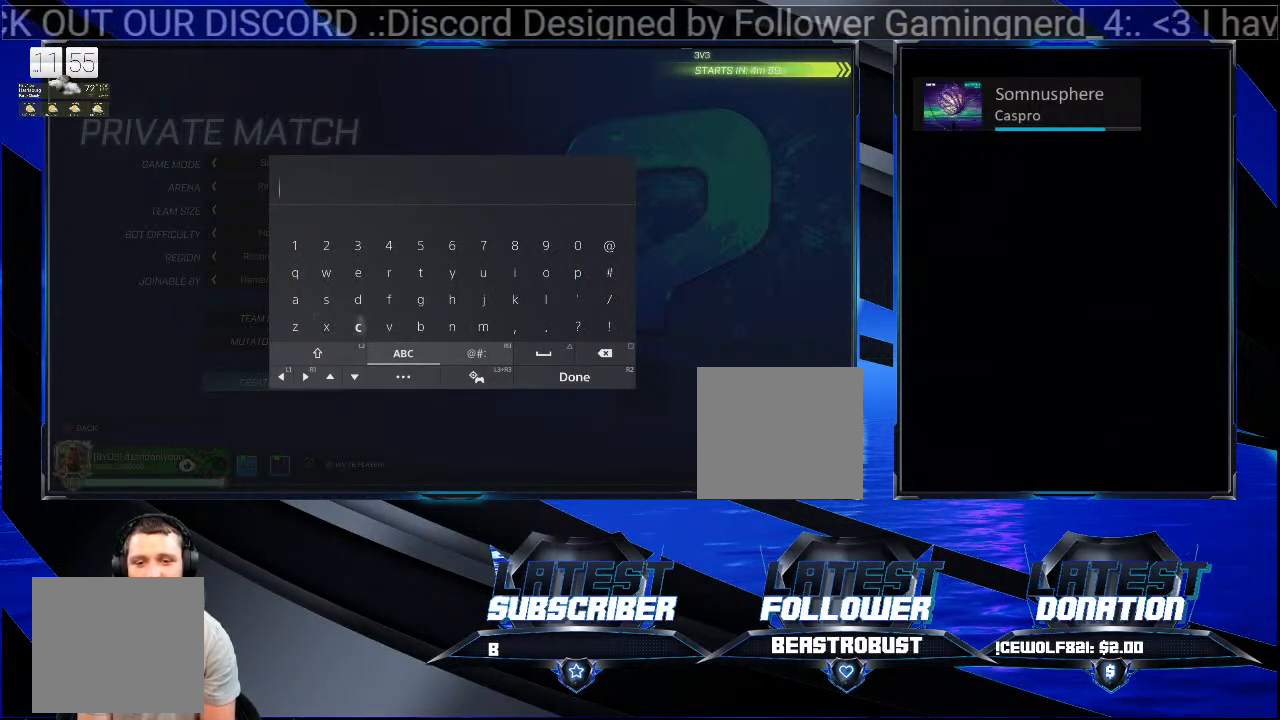
{"buttons": [], "left_stick": "center", "right_stick": "center", "events": []}
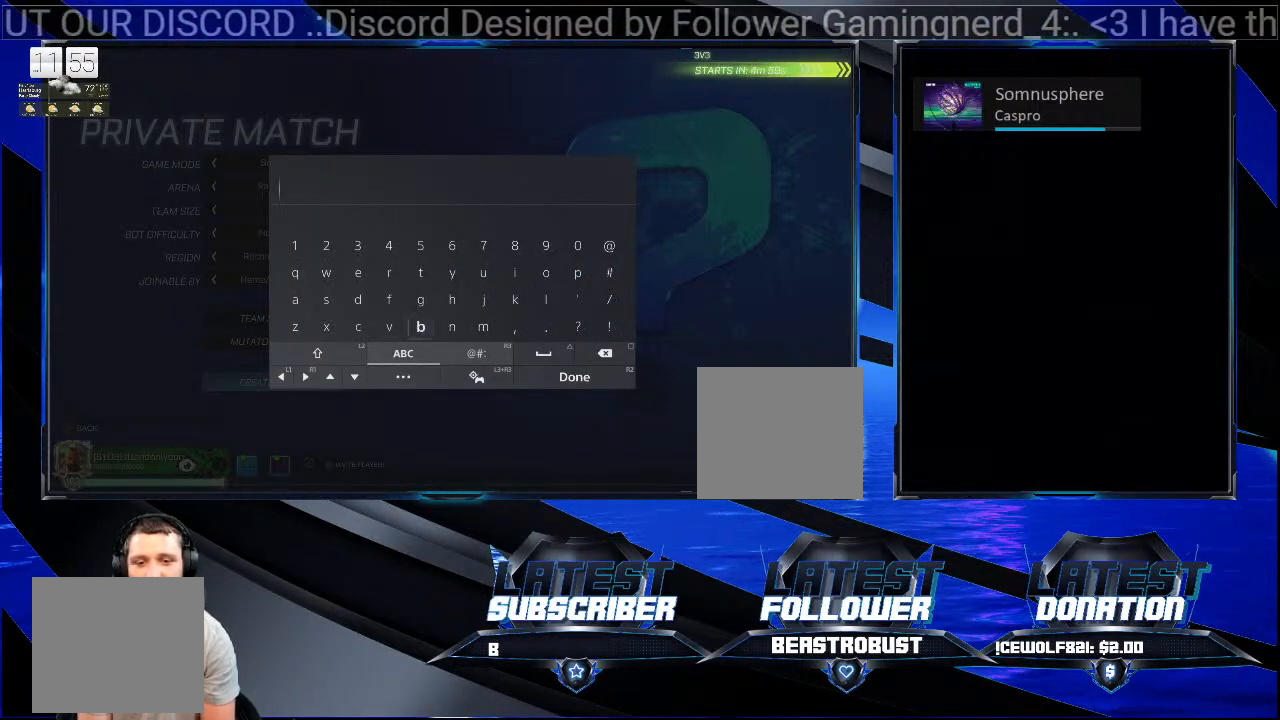
{"buttons": [], "left_stick": "center", "right_stick": "center", "events": [[300, "CROSS", "down"], [433, "CROSS", "up"]]}
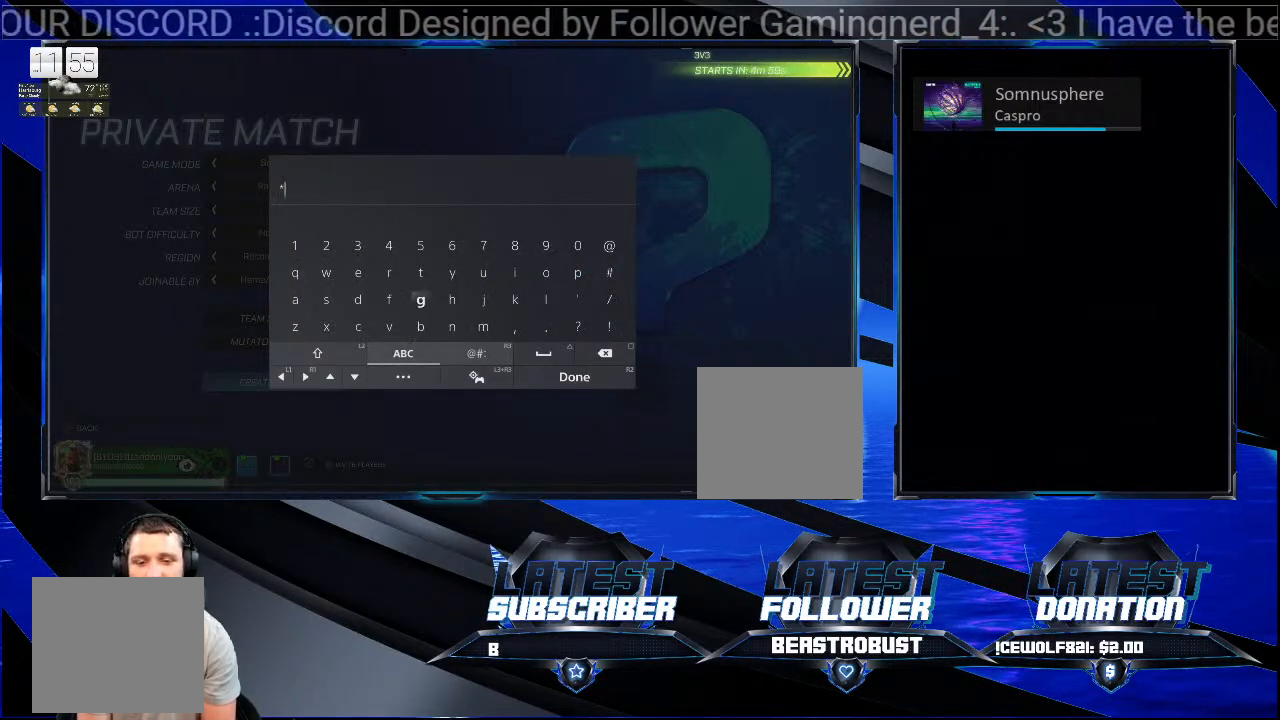
{"buttons": ["CROSS"], "left_stick": "center", "right_stick": "center", "events": [[467, "CROSS", "down"]]}
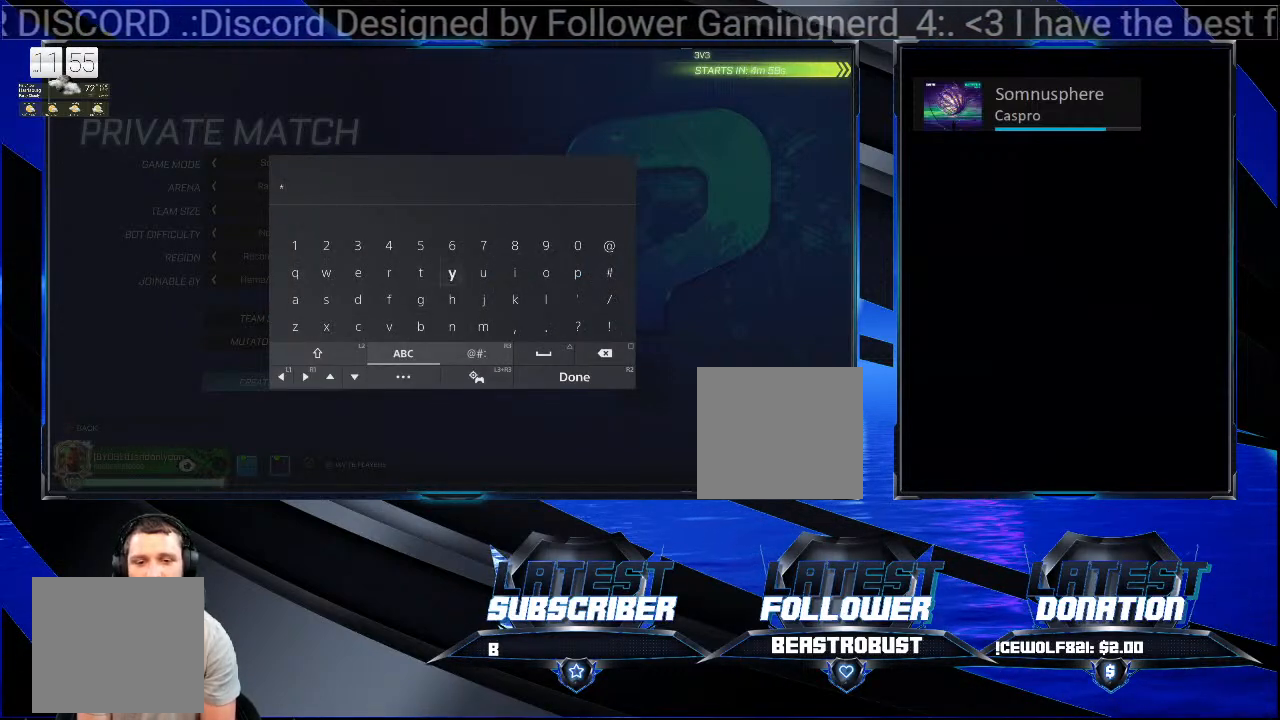
{"buttons": [], "left_stick": "center", "right_stick": "center", "events": [[67, "CROSS", "up"]]}
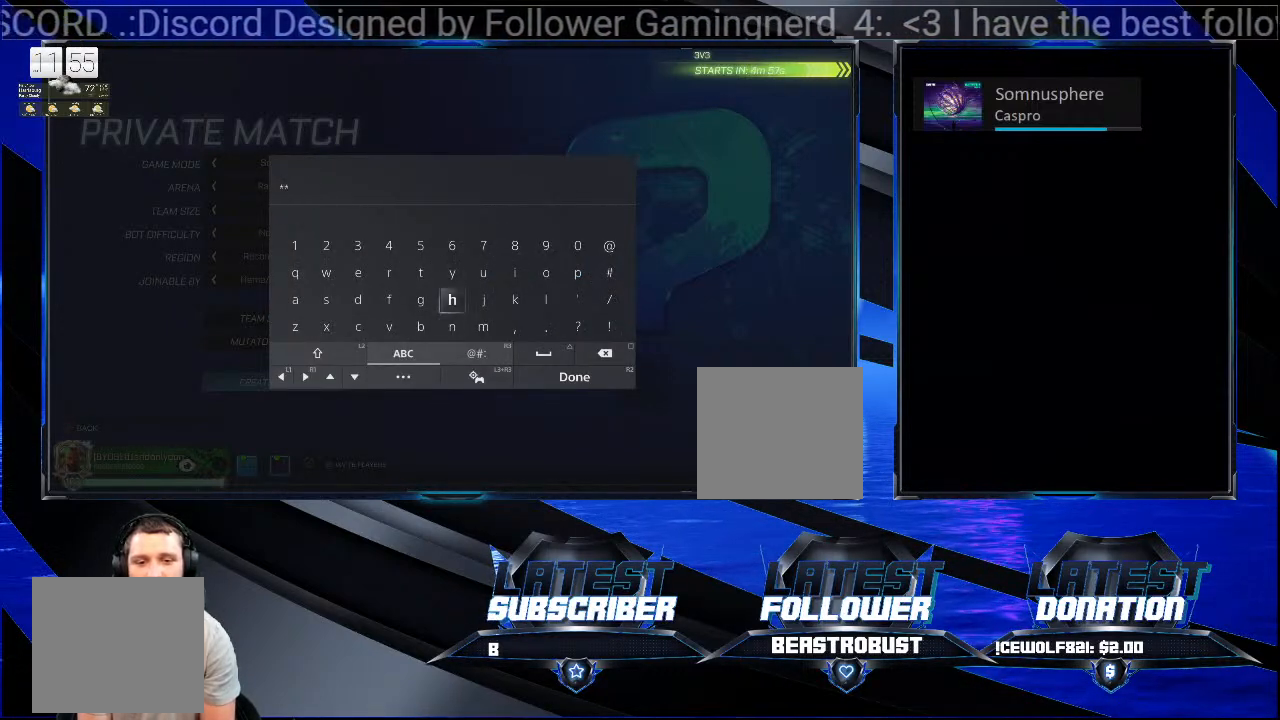
{"buttons": ["CROSS"], "left_stick": "center", "right_stick": "center", "events": [[433, "CROSS", "down"]]}
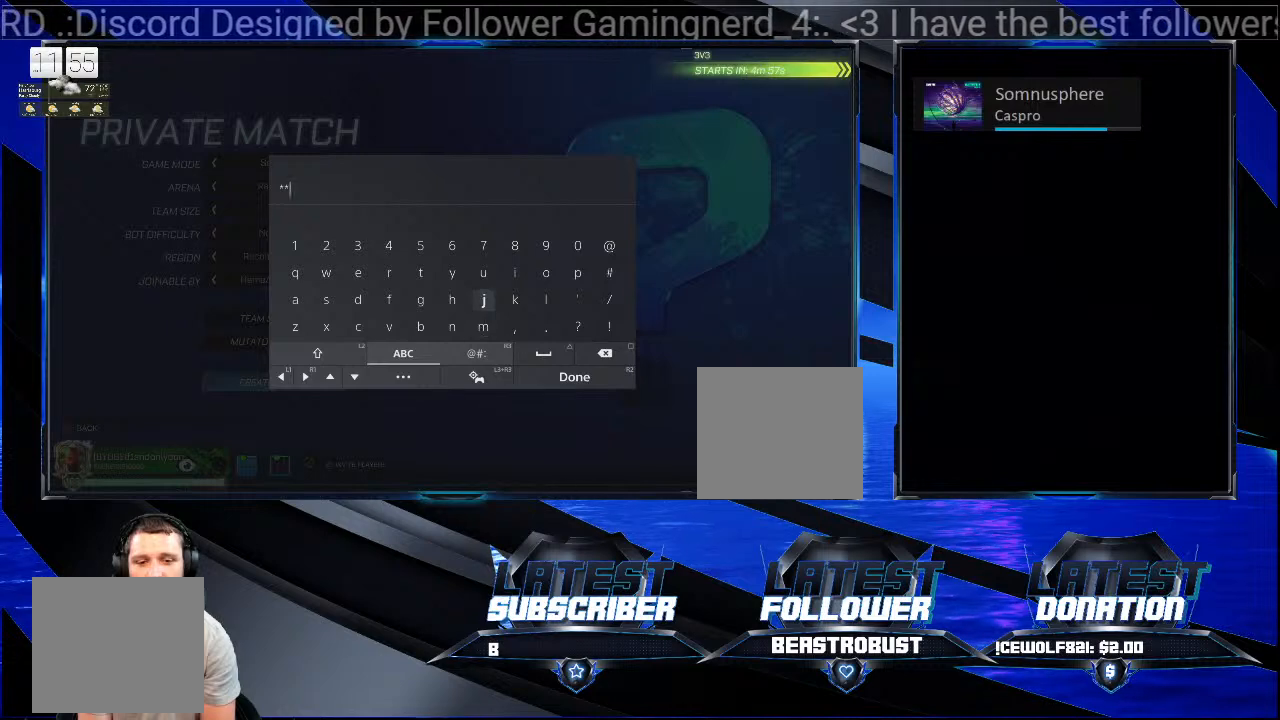
{"buttons": [], "left_stick": "center", "right_stick": "center", "events": [[67, "CROSS", "up"], [400, "SQUARE", "down"], [500, "SQUARE", "up"]]}
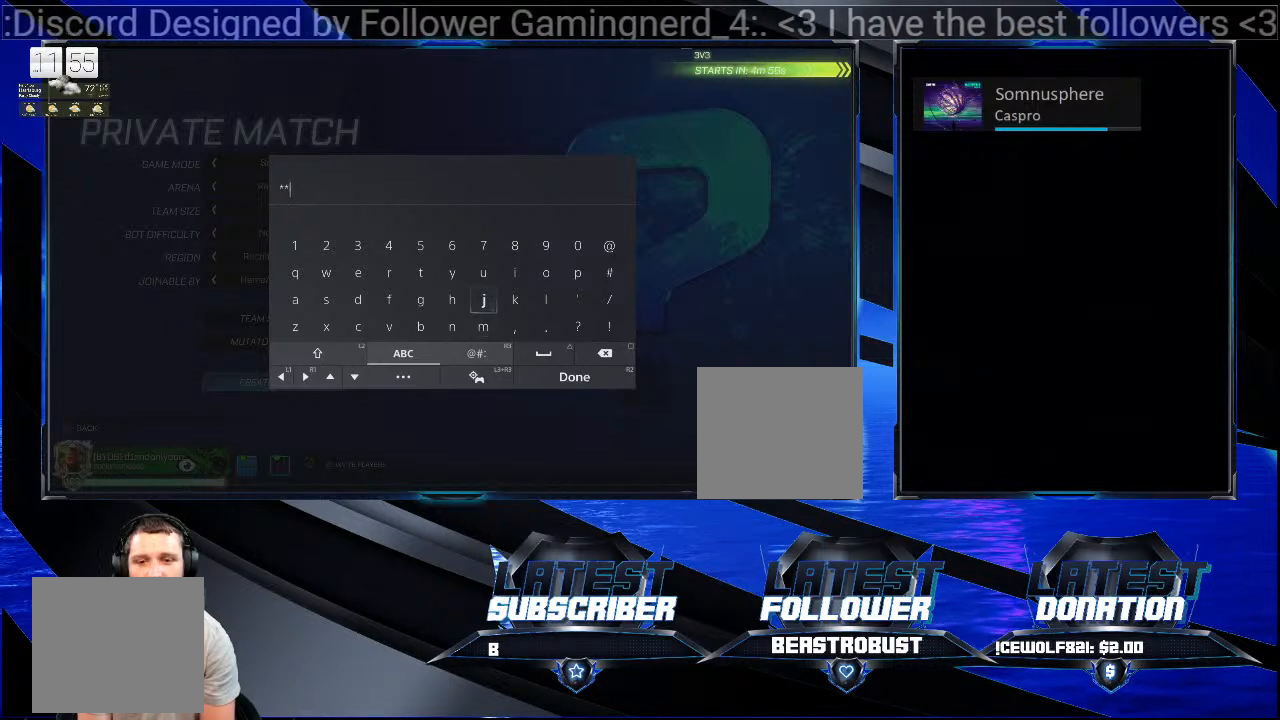
{"buttons": [], "left_stick": "center", "right_stick": "center", "events": [[233, "CROSS", "down"], [333, "CROSS", "up"]]}
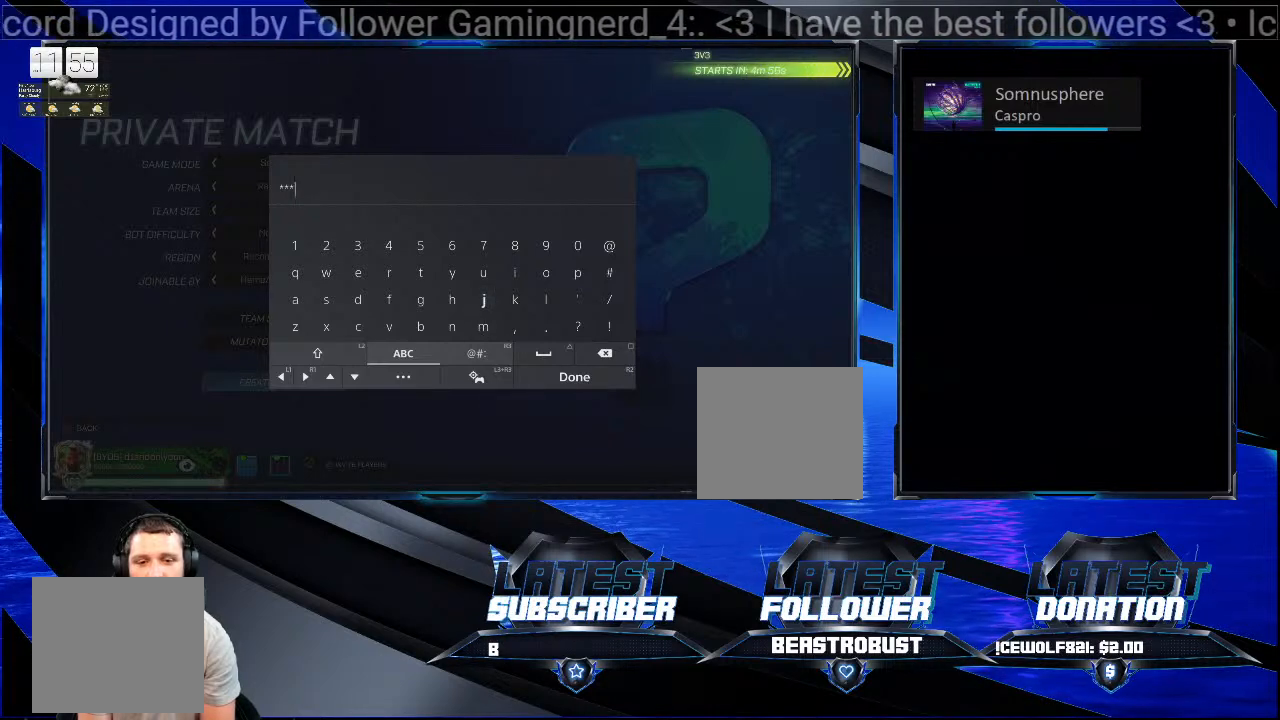
{"buttons": ["CROSS"], "left_stick": "center", "right_stick": "center", "events": [[500, "CROSS", "down"]]}
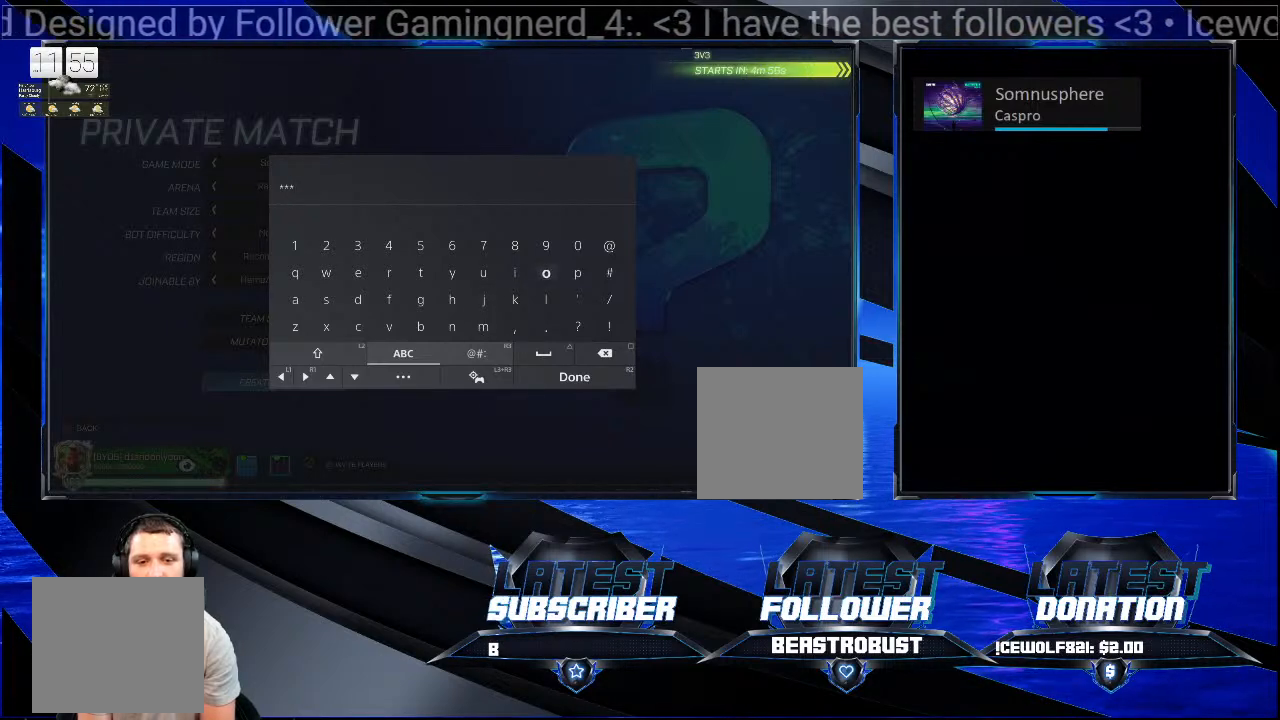
{"buttons": [], "left_stick": "center", "right_stick": "center", "events": [[133, "CROSS", "up"]]}
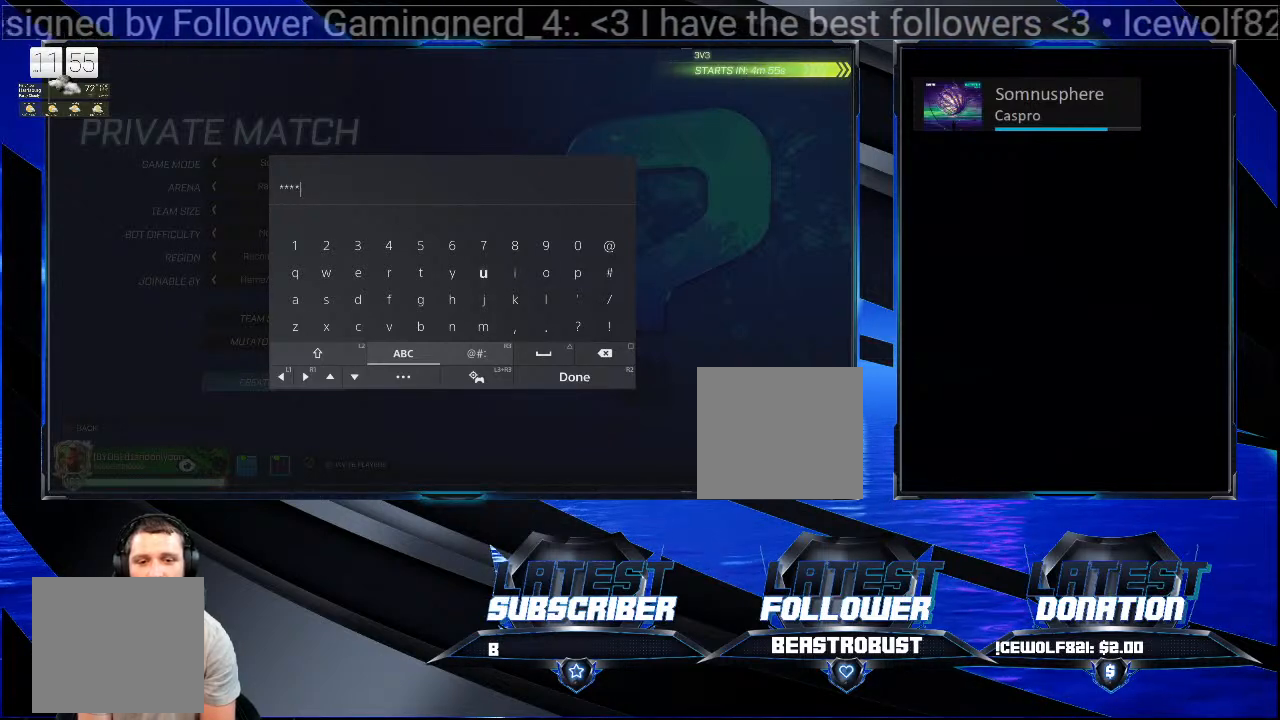
{"buttons": [], "left_stick": "center", "right_stick": "center", "events": [[100, "CROSS", "down"], [233, "CROSS", "up"]]}
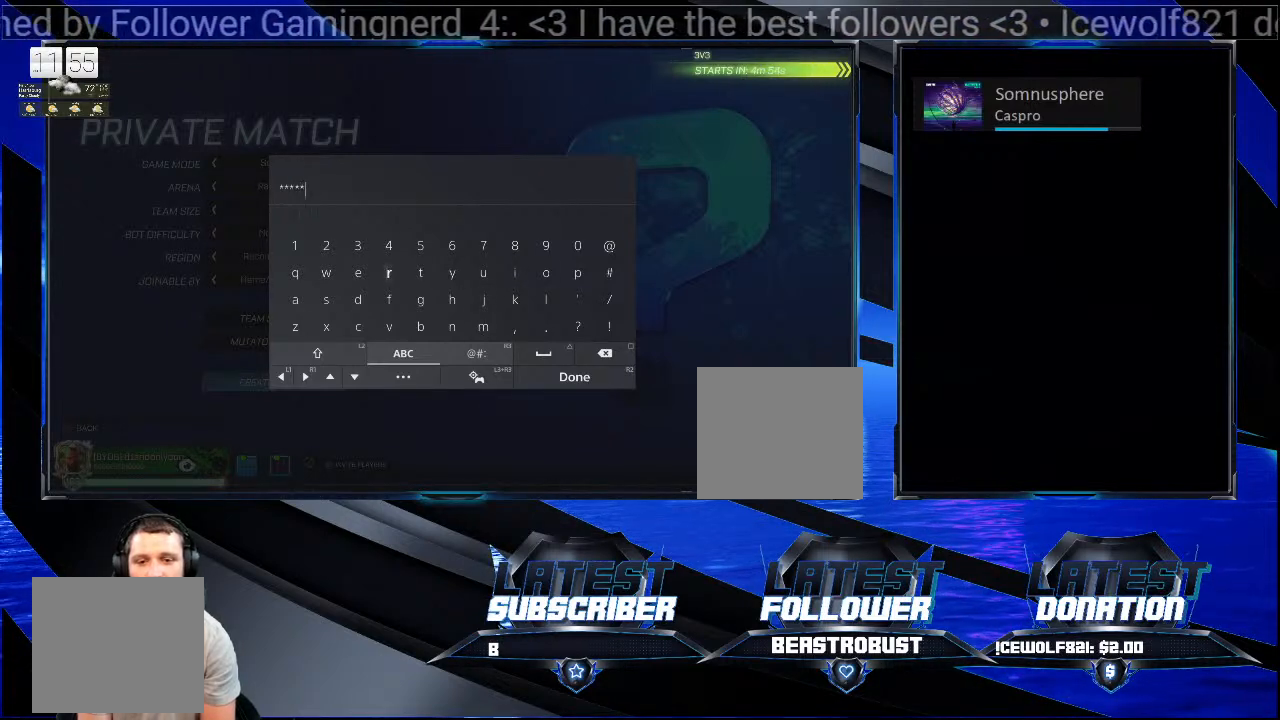
{"buttons": ["CROSS"], "left_stick": "center", "right_stick": "center", "events": [[200, "CROSS", "down"], [333, "CROSS", "up"], [500, "CROSS", "down"]]}
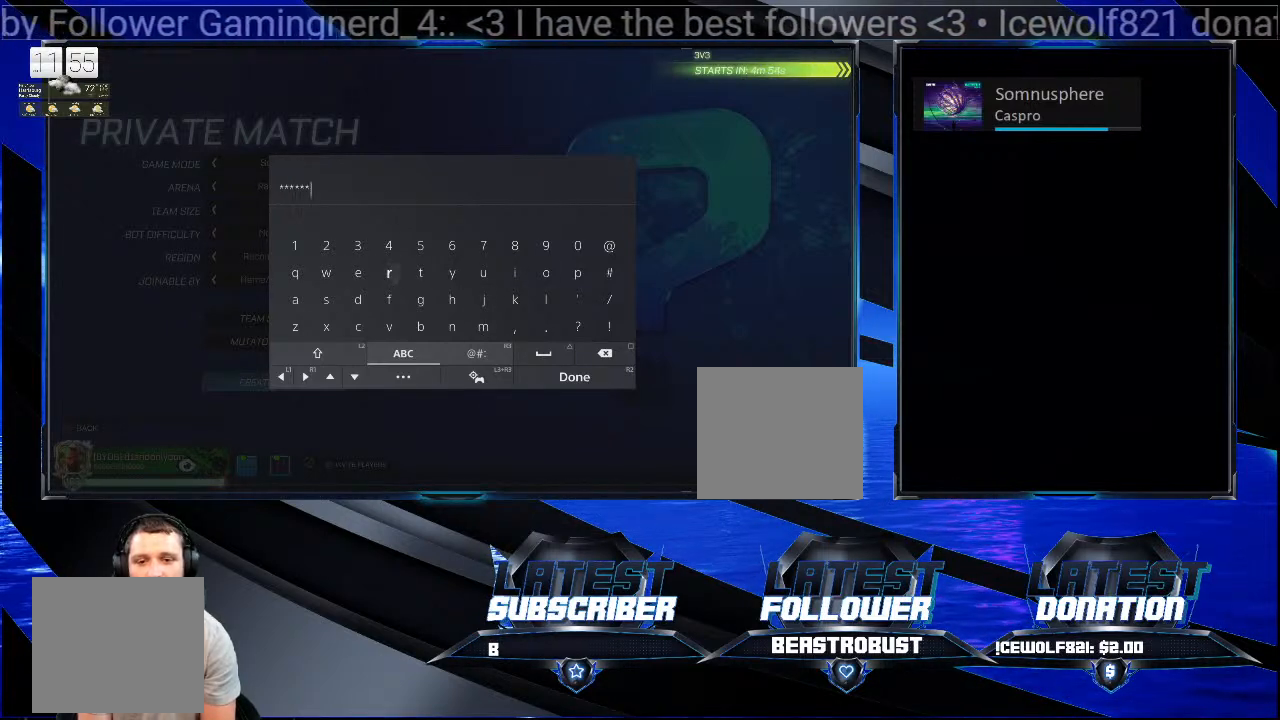
{"buttons": [], "left_stick": "center", "right_stick": "center", "events": [[100, "CROSS", "up"], [200, "R2", "down"], [333, "R2", "up"]]}
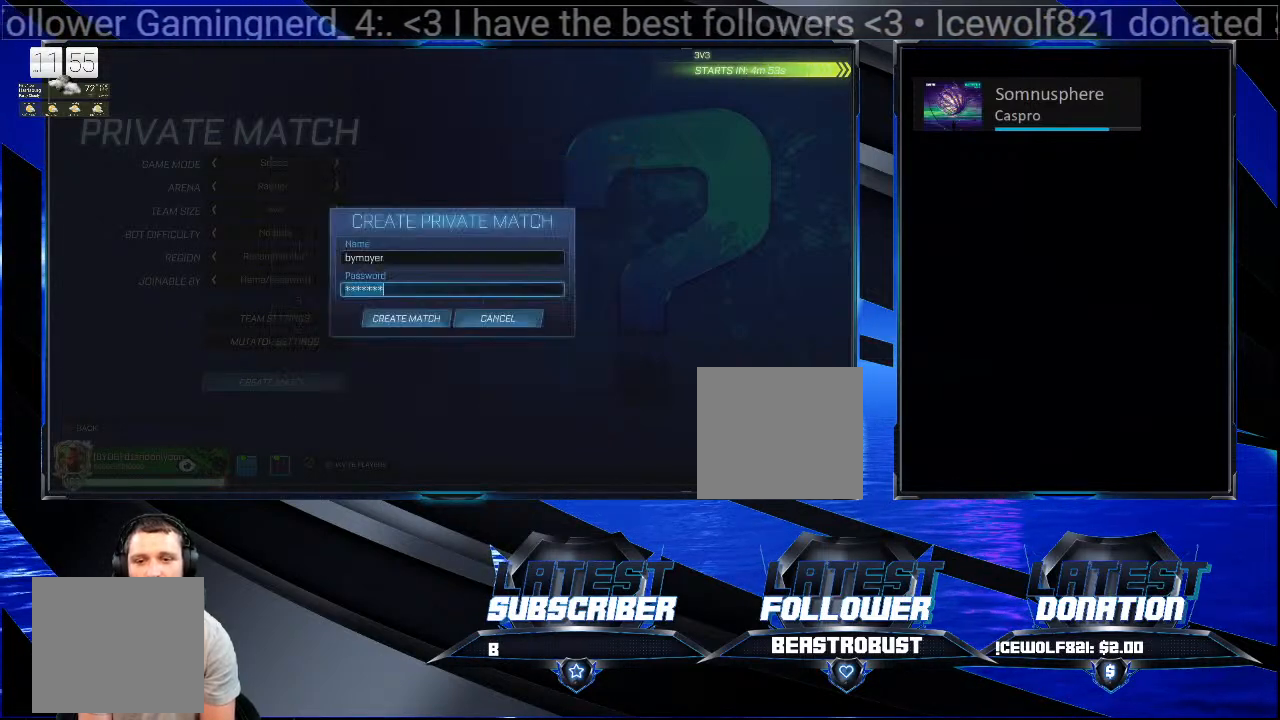
{"buttons": [], "left_stick": "center", "right_stick": "center", "events": []}
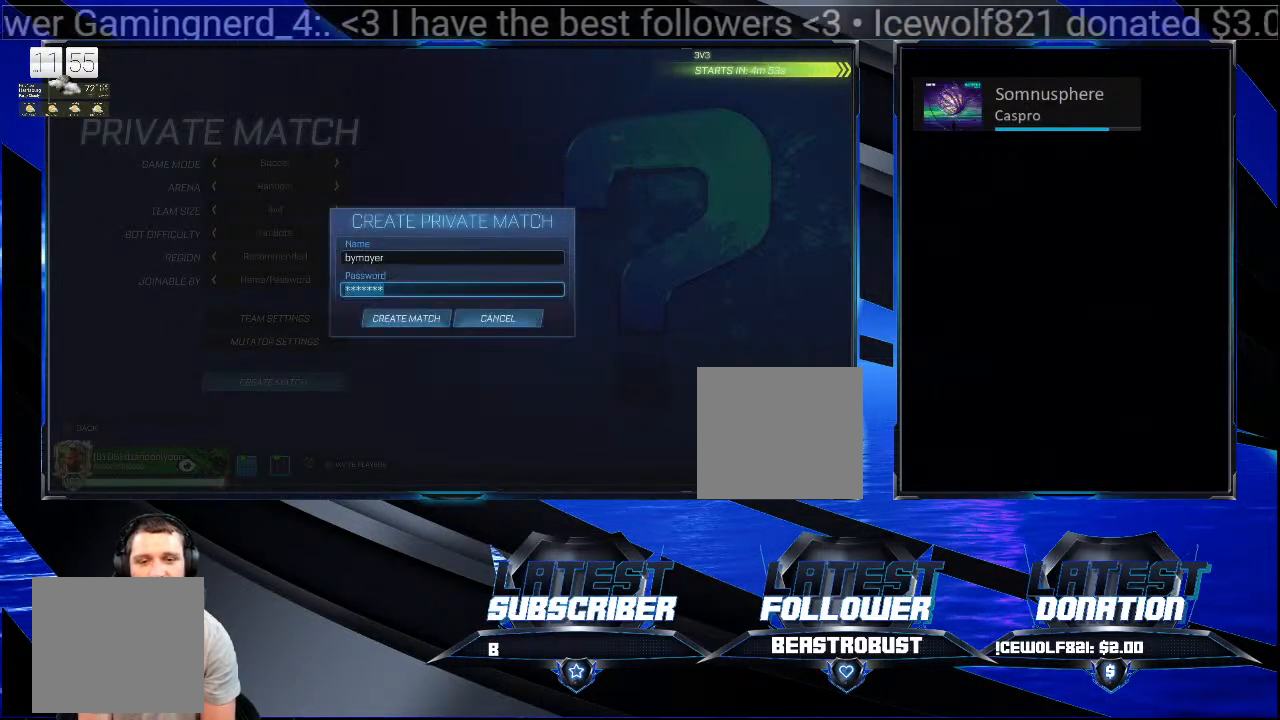
{"buttons": ["CROSS"], "left_stick": "center", "right_stick": "center", "events": [[467, "CROSS", "down"]]}
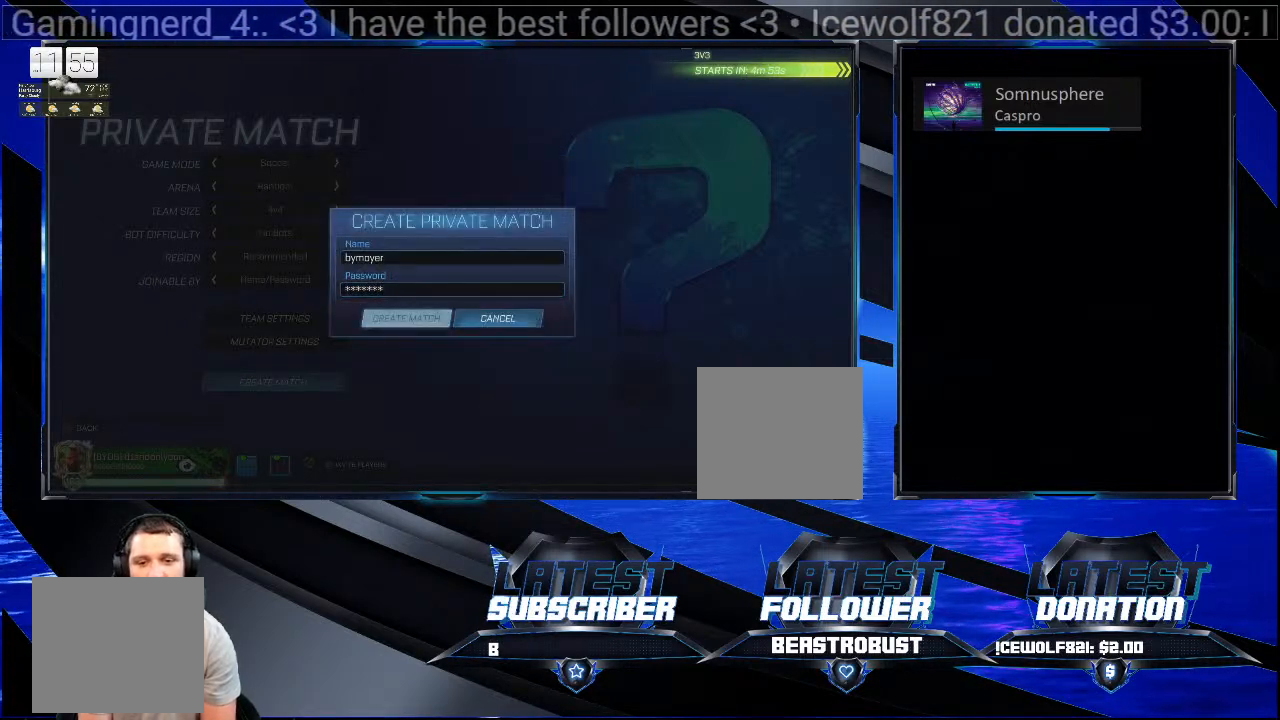
{"buttons": [], "left_stick": "center", "right_stick": "center", "events": [[67, "CROSS", "up"]]}